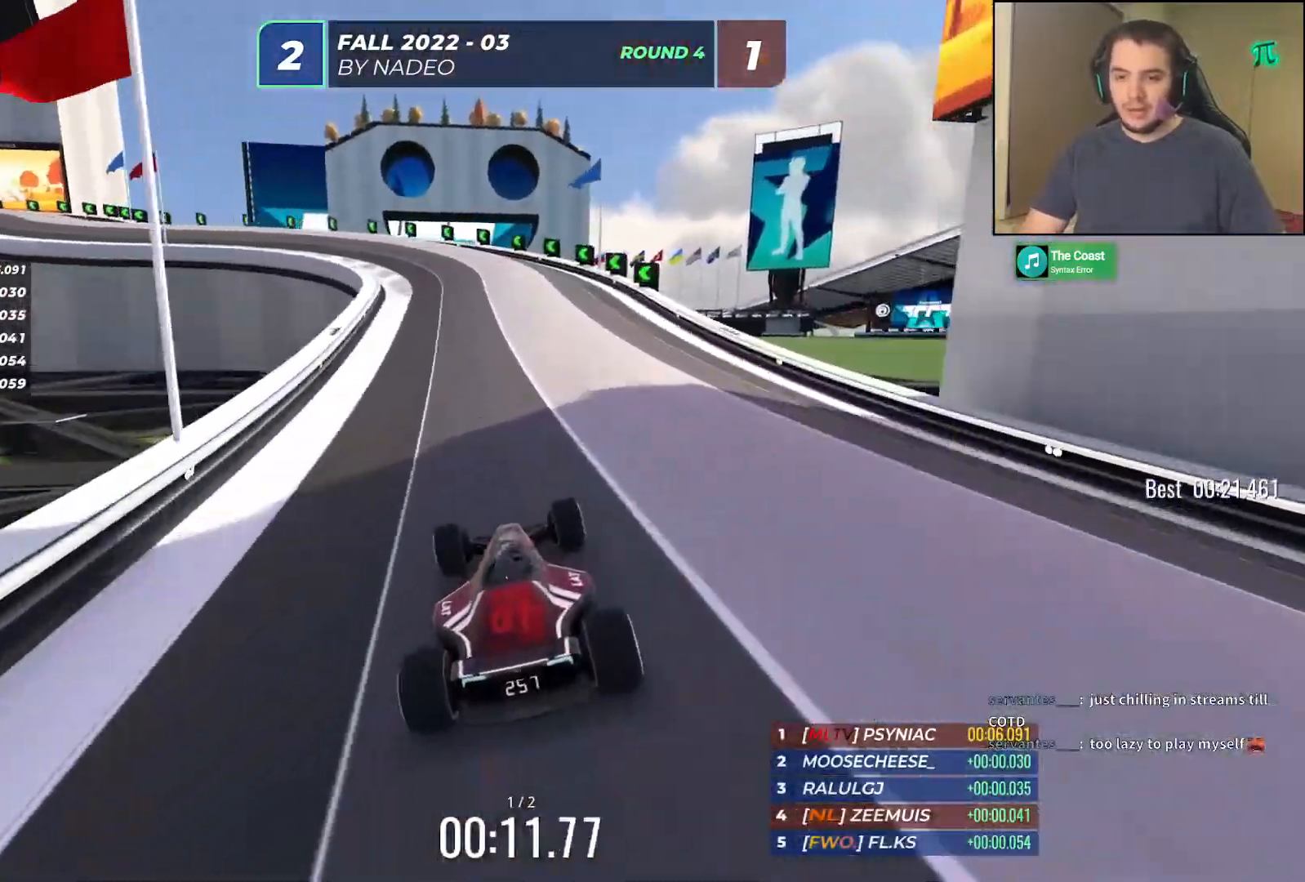
Gameplay with keyboard; each line is a JSON object with the keys held at the frame after it. "events" lists presses ("down") and releases ("up") of "down", "left", "right" and "up" between this image and that frame as [ms after this image, input, new state], when the widget could be followed in between. No other keys are recorded. Mouse input is not recorded.
{"keys": ["left", "up"], "events": [[233, "left", "down"]]}
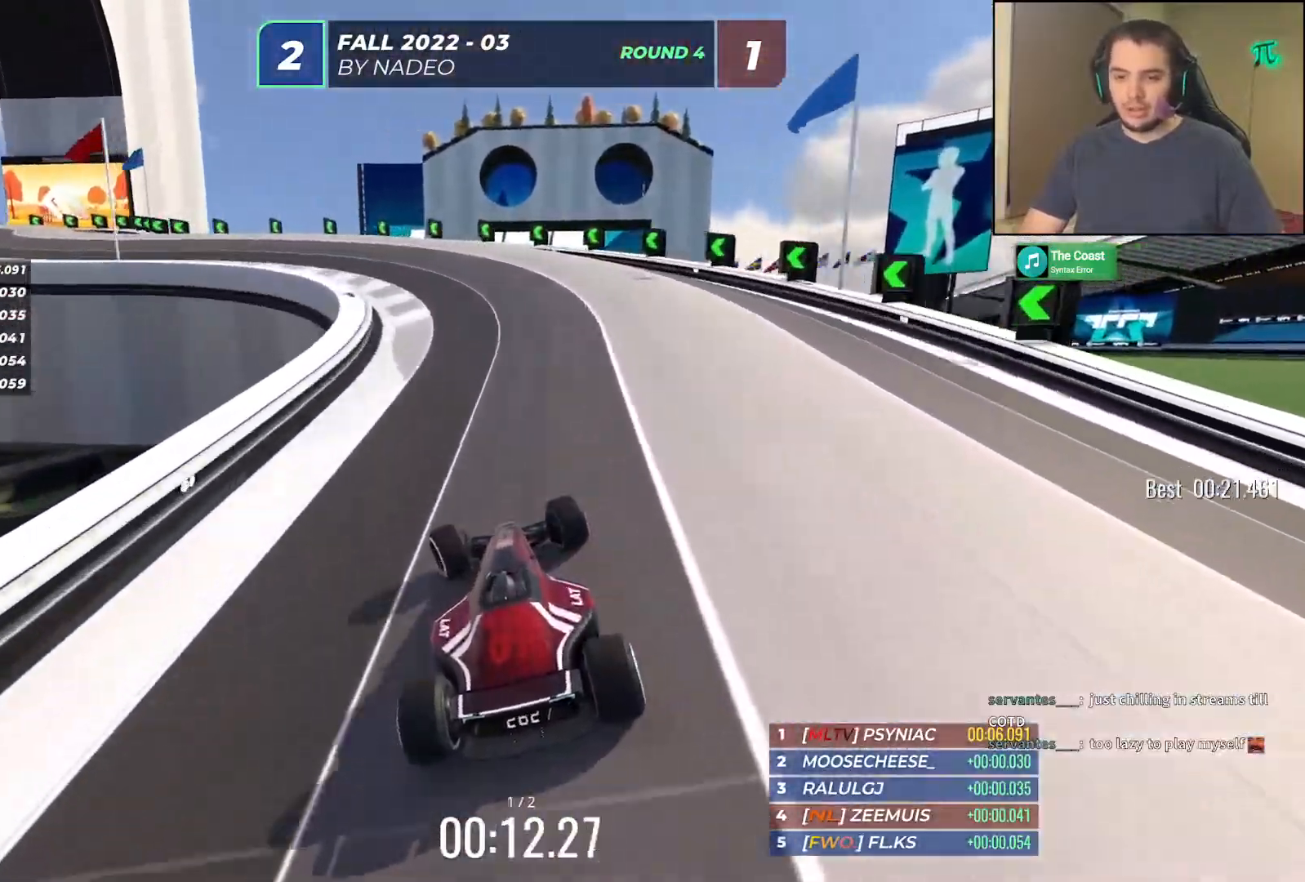
{"keys": ["left", "up"], "events": [[33, "left", "up"], [83, "left", "down"]]}
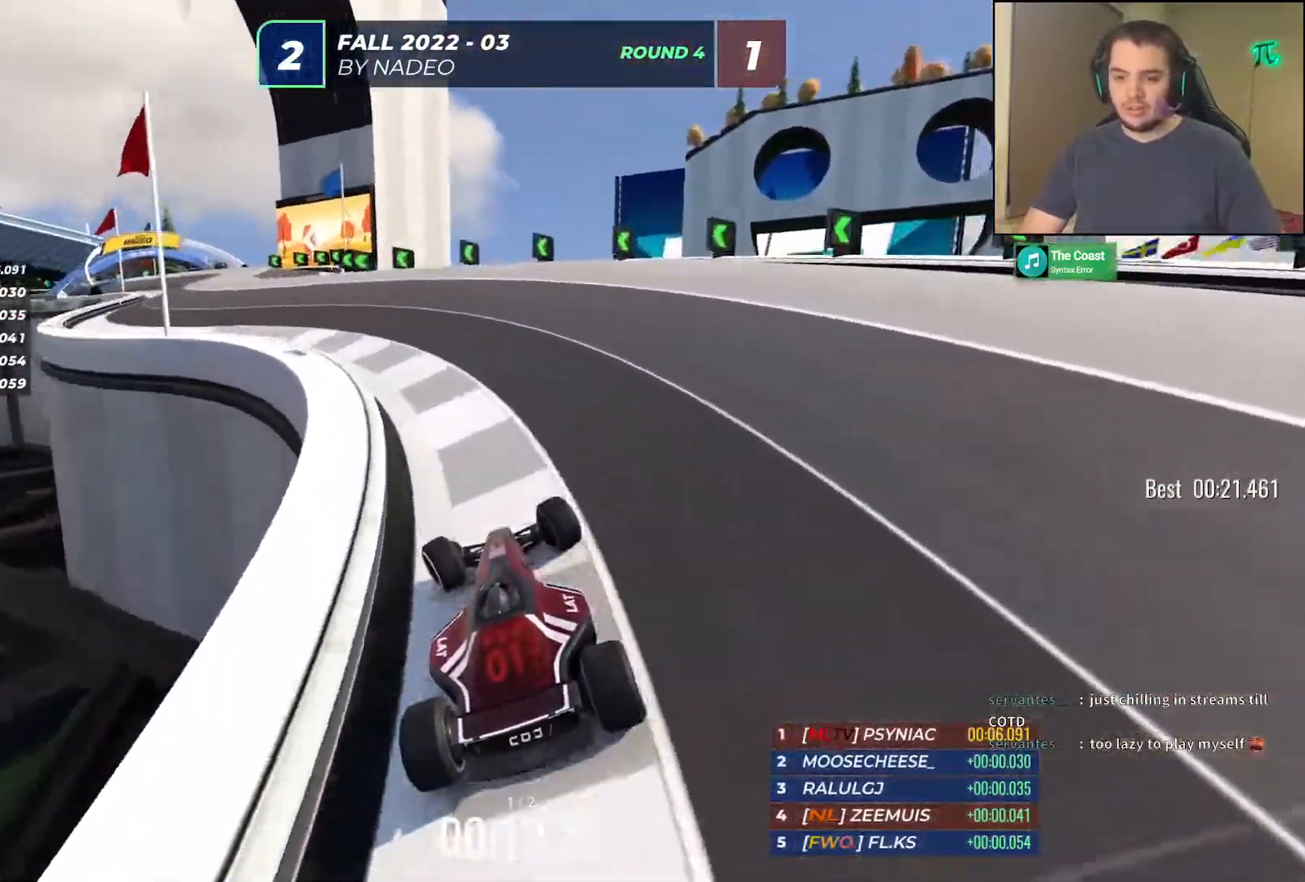
{"keys": ["up"], "events": [[300, "left", "up"]]}
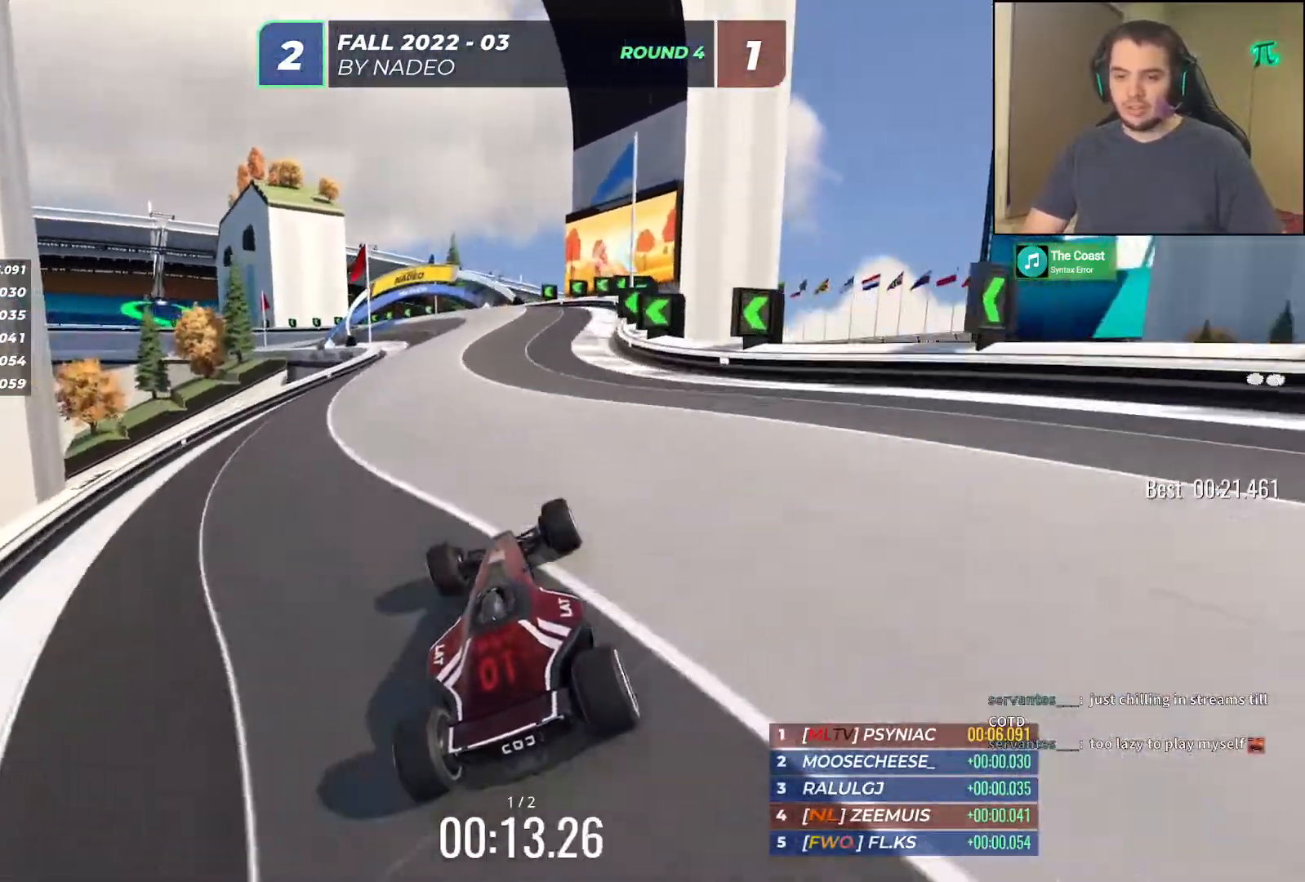
{"keys": ["up"], "events": []}
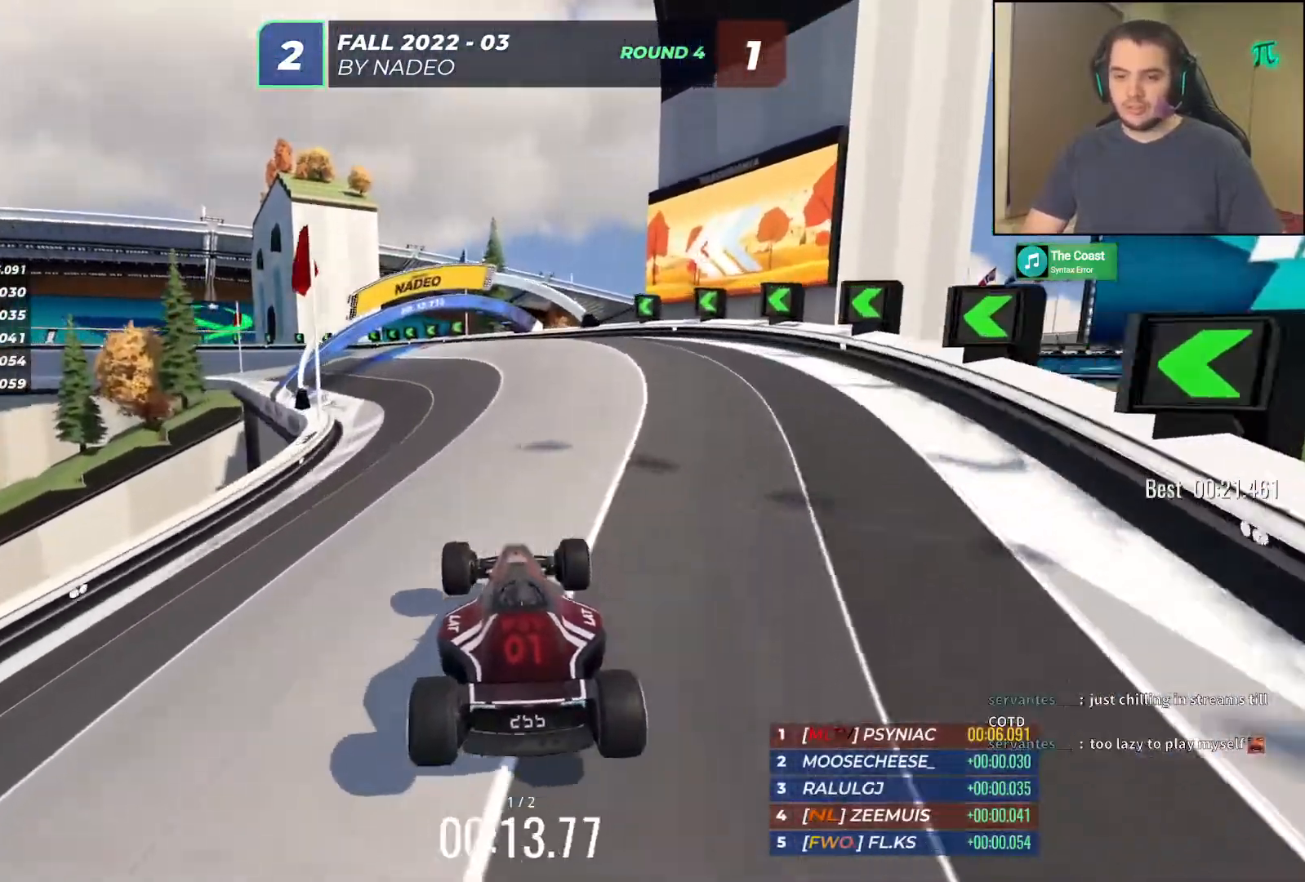
{"keys": ["left", "up"], "events": [[217, "left", "down"]]}
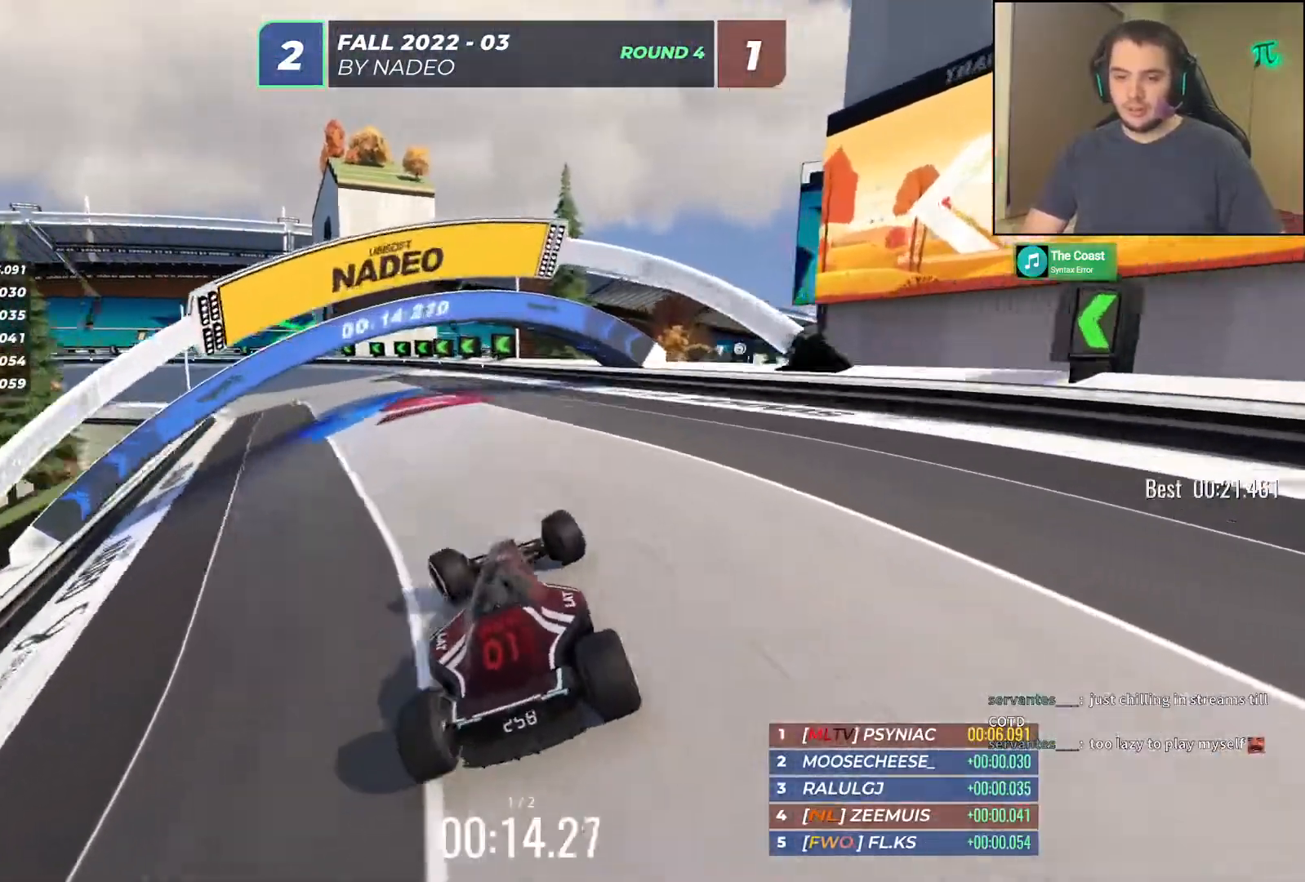
{"keys": ["left", "up"], "events": [[267, "left", "up"], [367, "right", "down"], [433, "right", "up"], [450, "left", "down"]]}
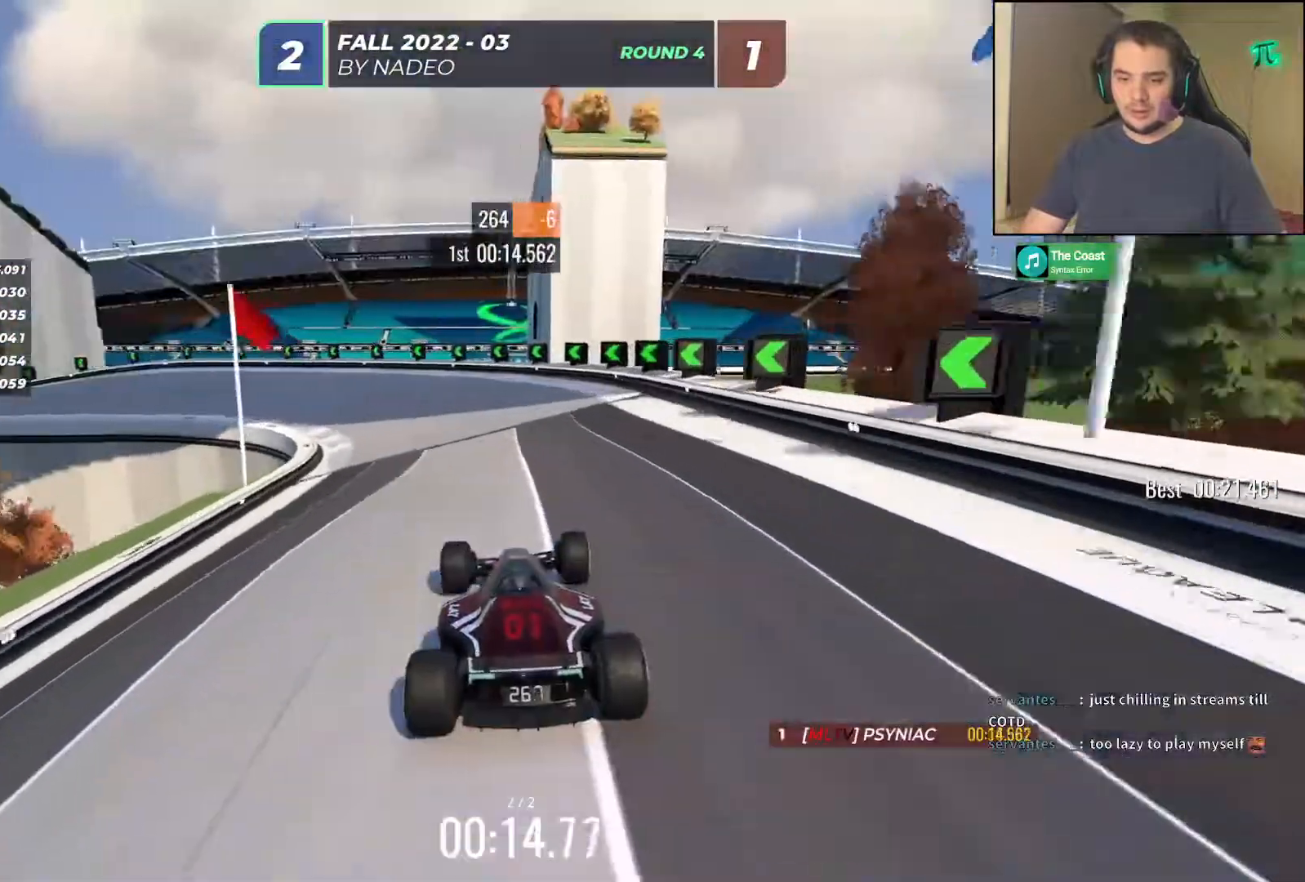
{"keys": ["left"], "events": [[200, "up", "up"]]}
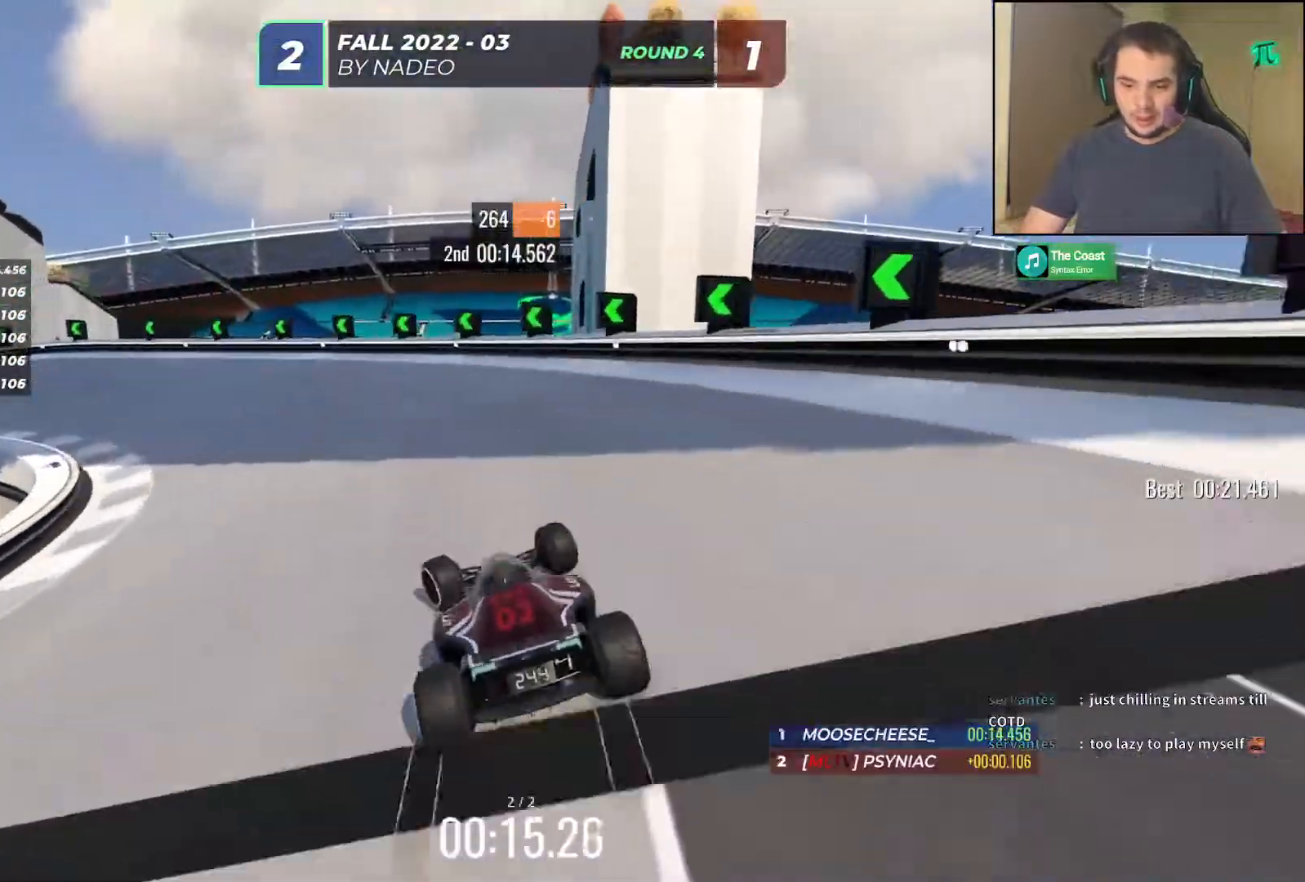
{"keys": ["left", "up"], "events": [[283, "up", "down"]]}
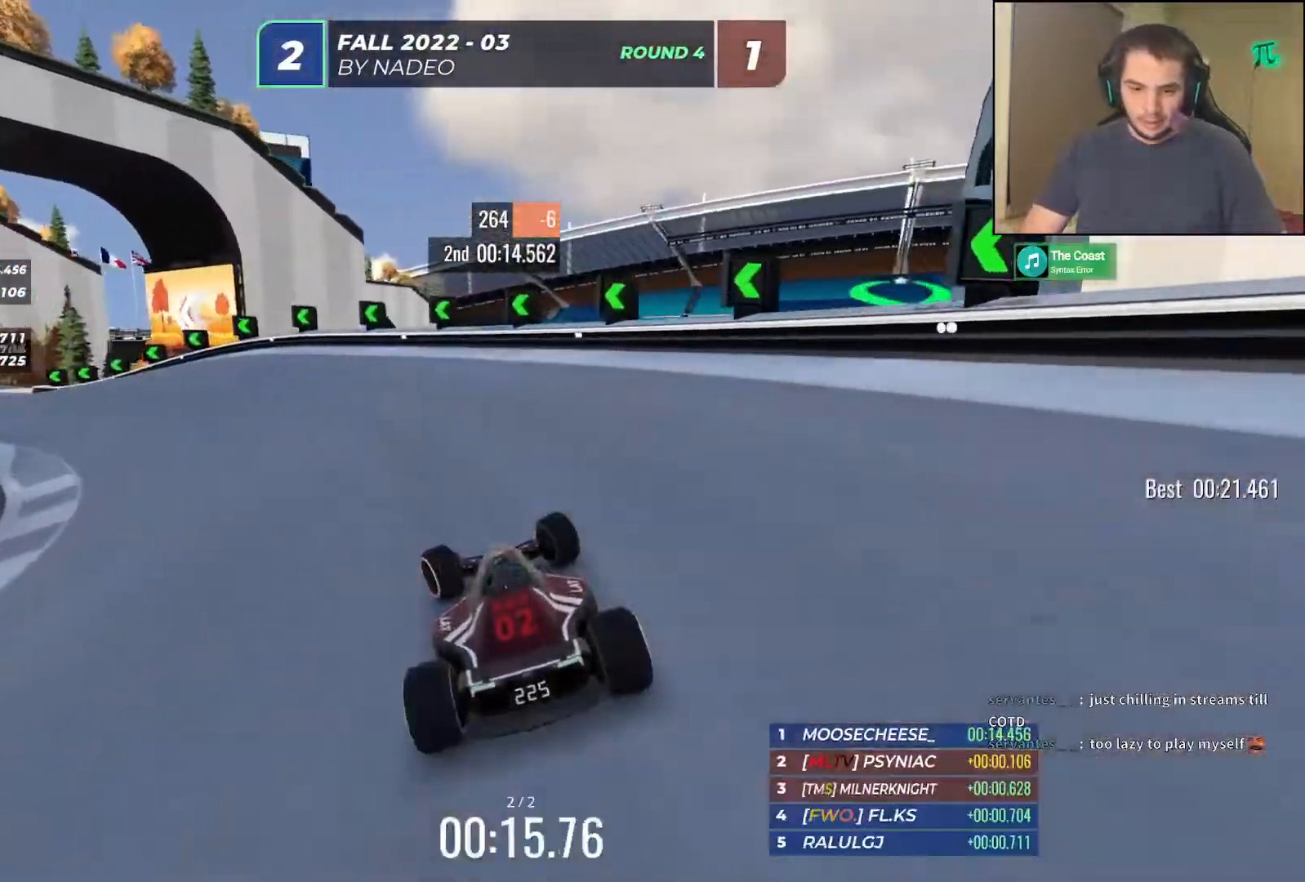
{"keys": ["left", "up"], "events": [[50, "up", "up"], [133, "up", "down"], [183, "up", "up"], [267, "up", "down"]]}
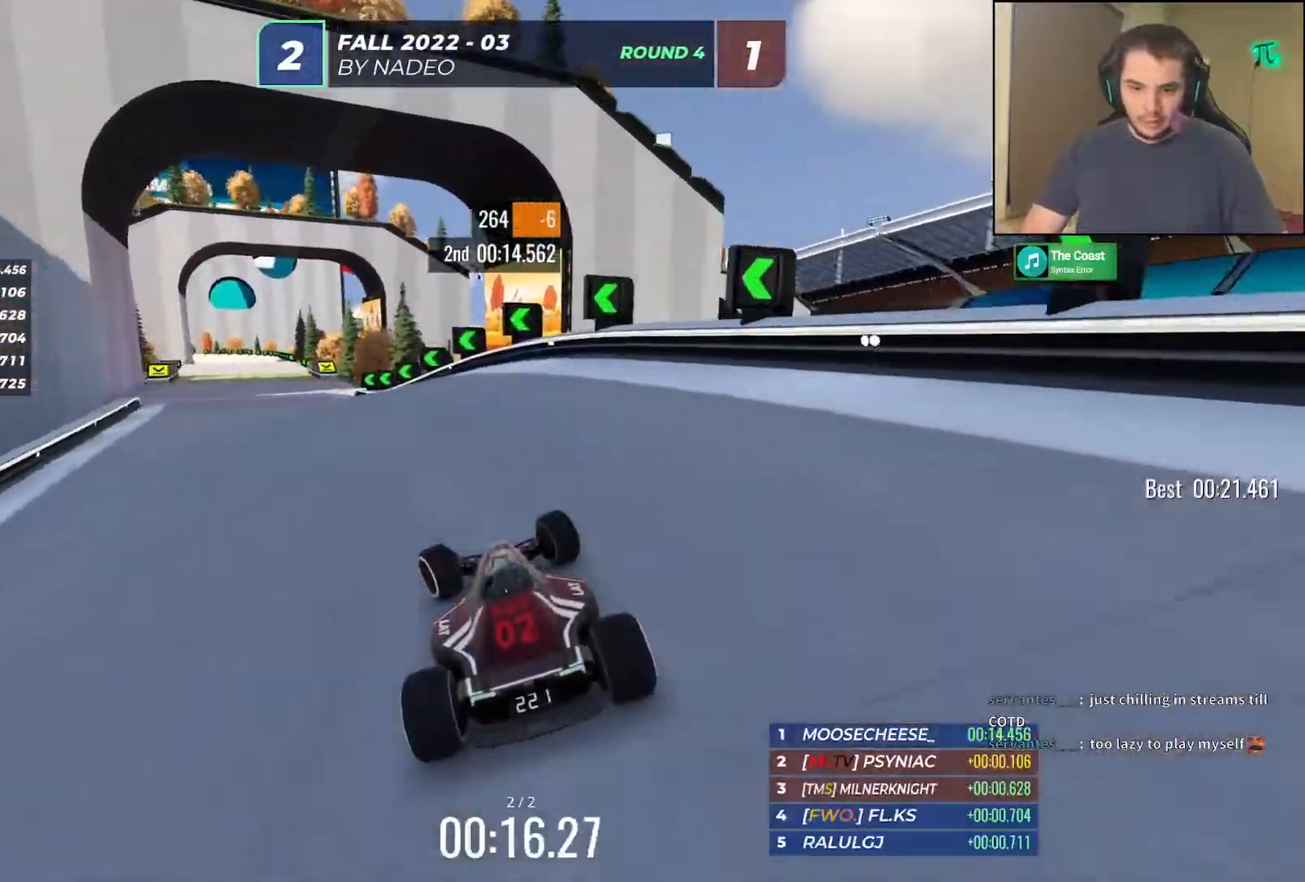
{"keys": ["right", "up"], "events": [[167, "left", "up"], [467, "right", "down"]]}
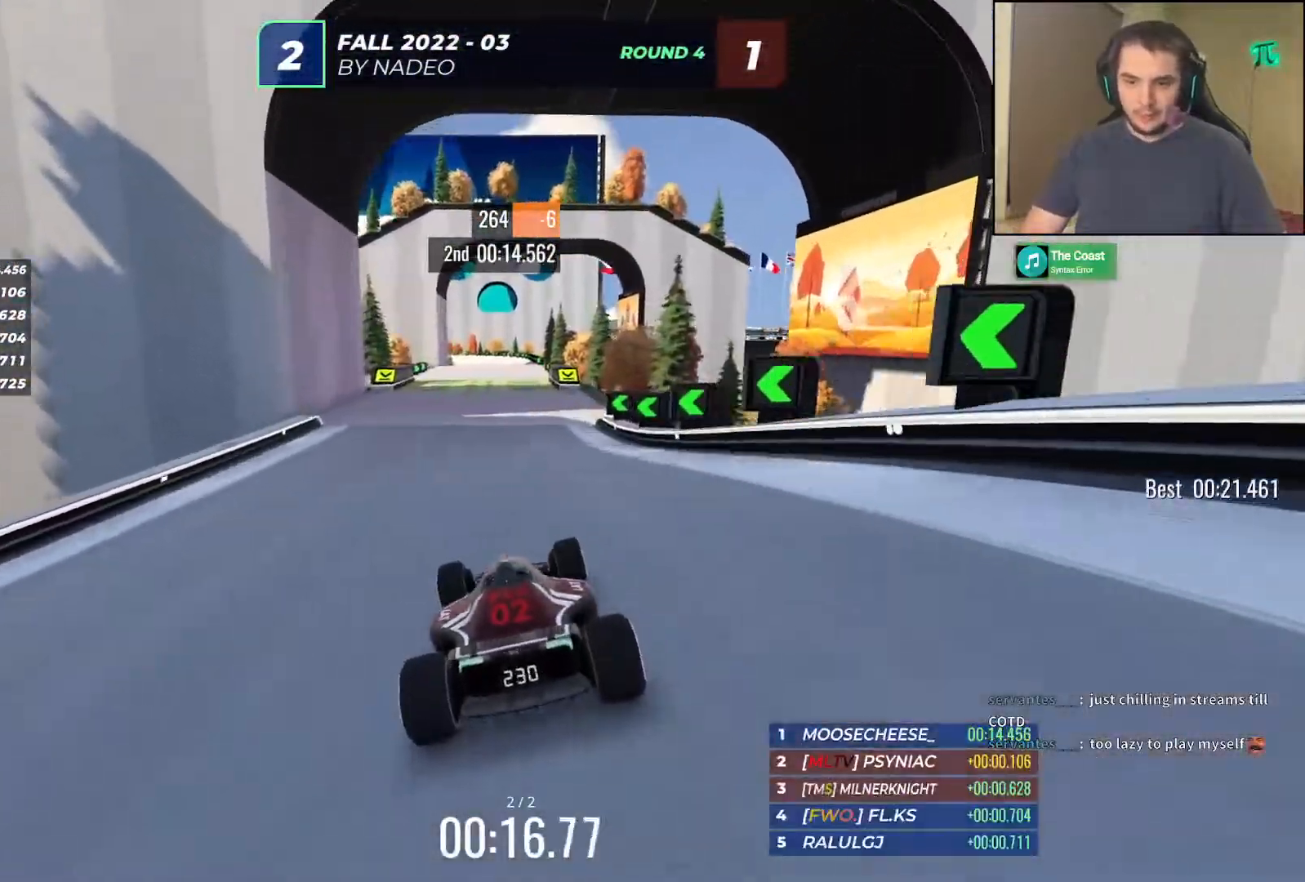
{"keys": ["up"], "events": [[117, "right", "up"], [300, "left", "down"], [433, "left", "up"]]}
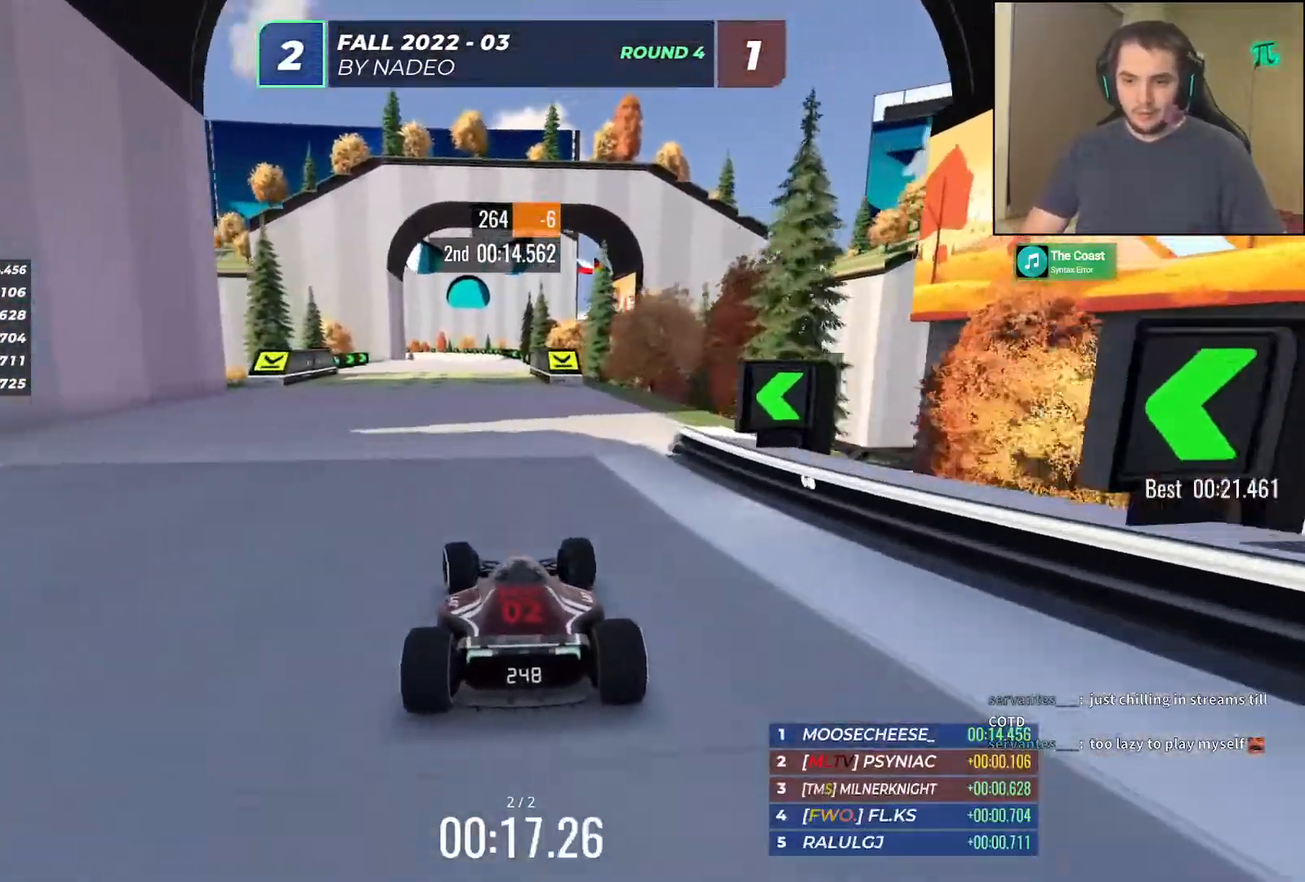
{"keys": ["up"], "events": [[117, "right", "down"], [150, "right", "up"]]}
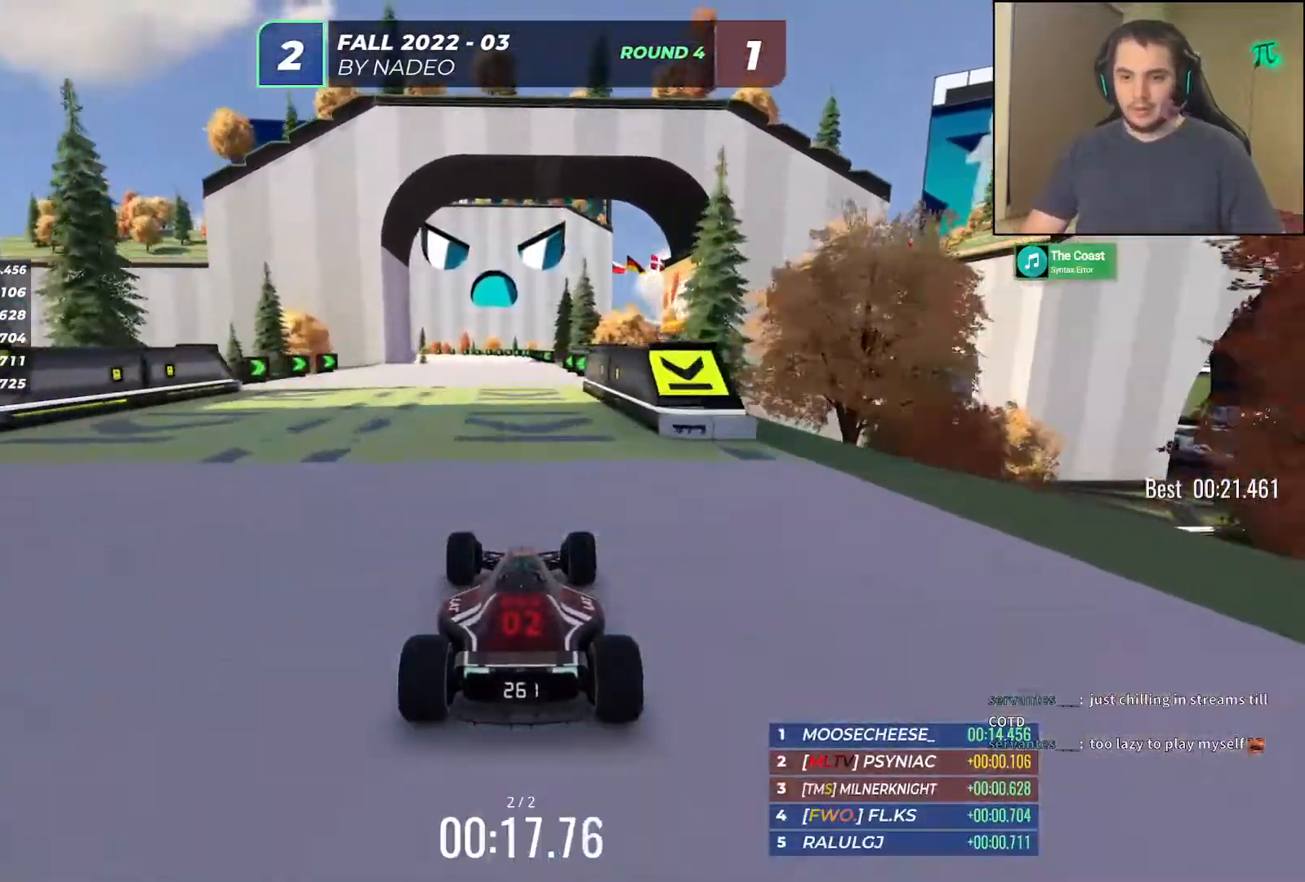
{"keys": ["up"], "events": []}
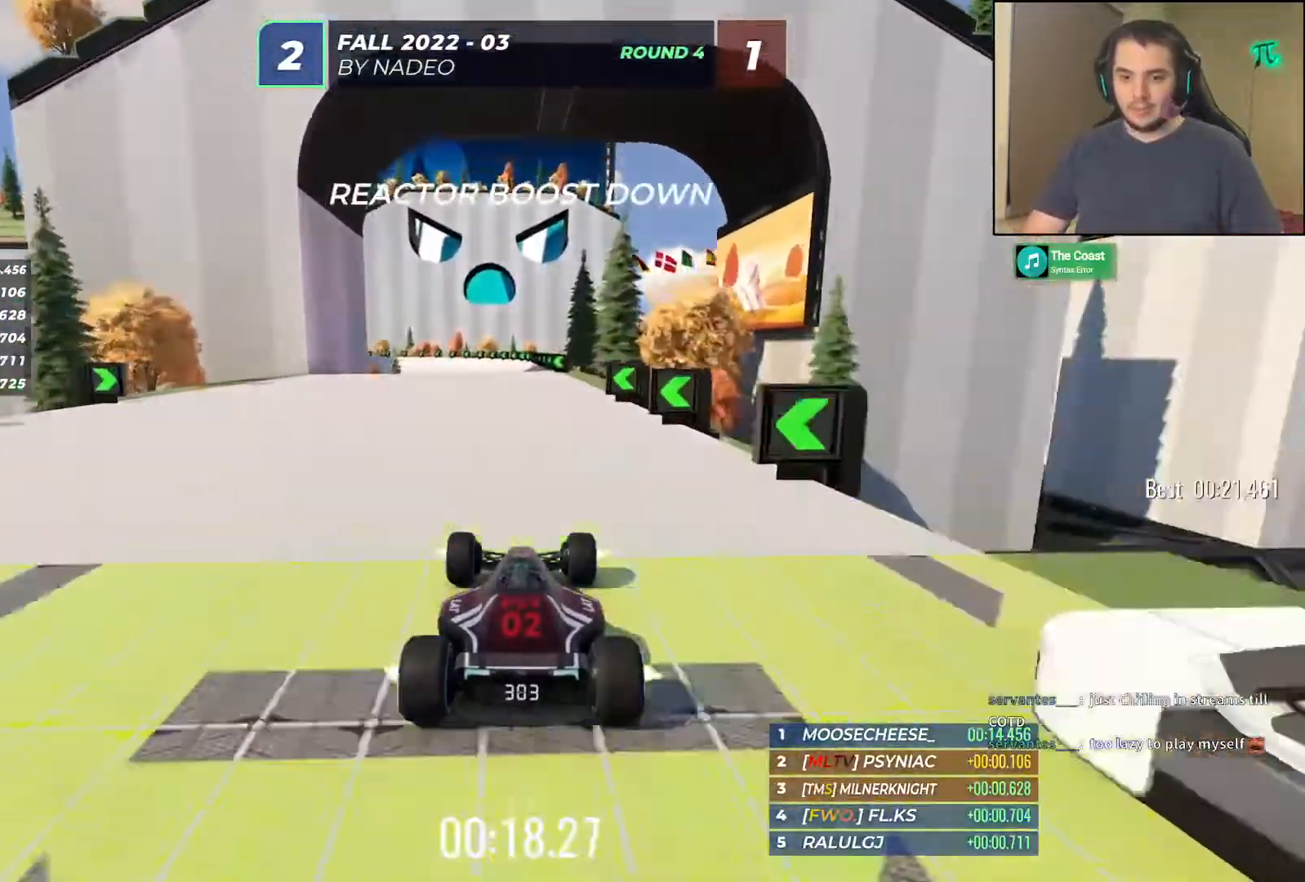
{"keys": ["up"], "events": []}
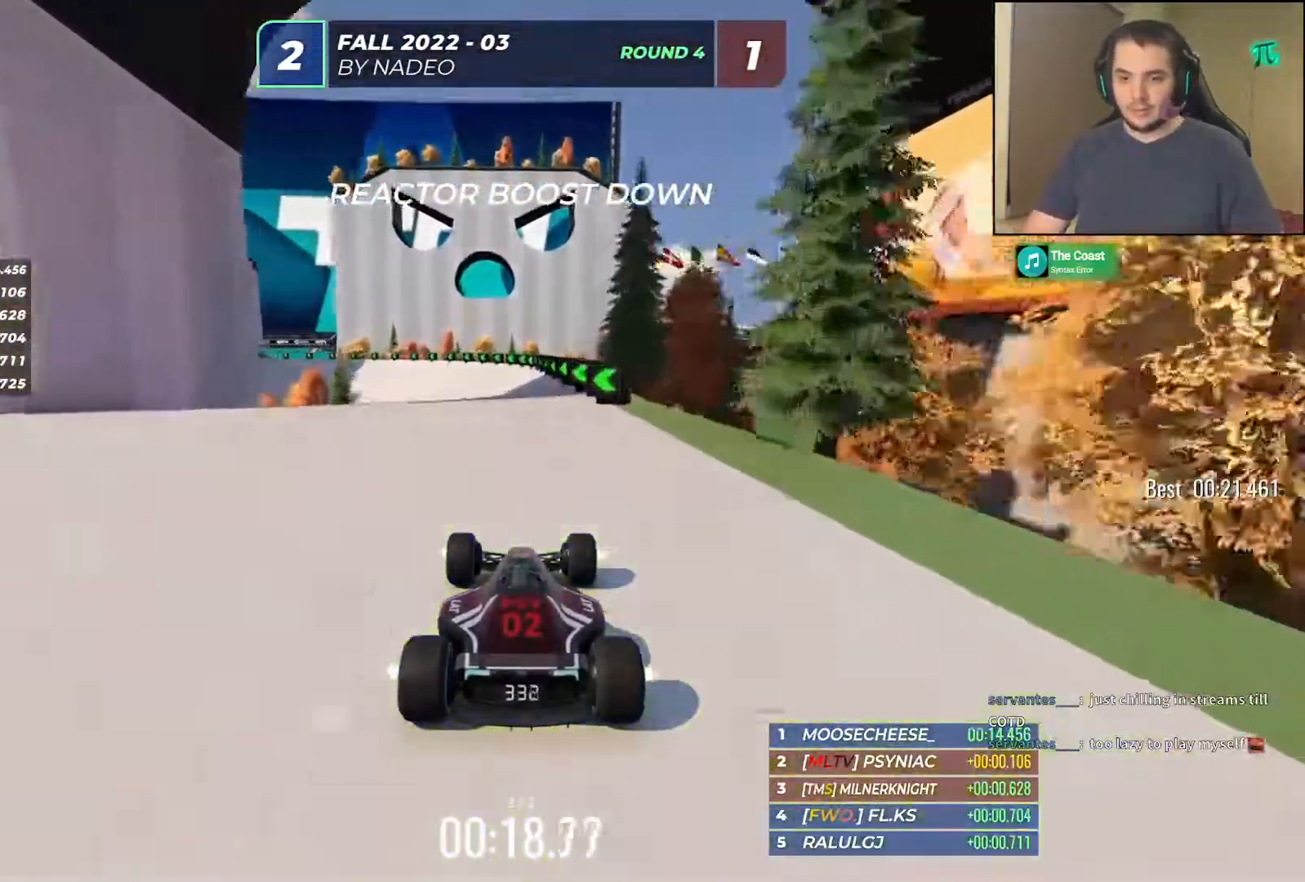
{"keys": ["left", "up"], "events": [[100, "left", "down"]]}
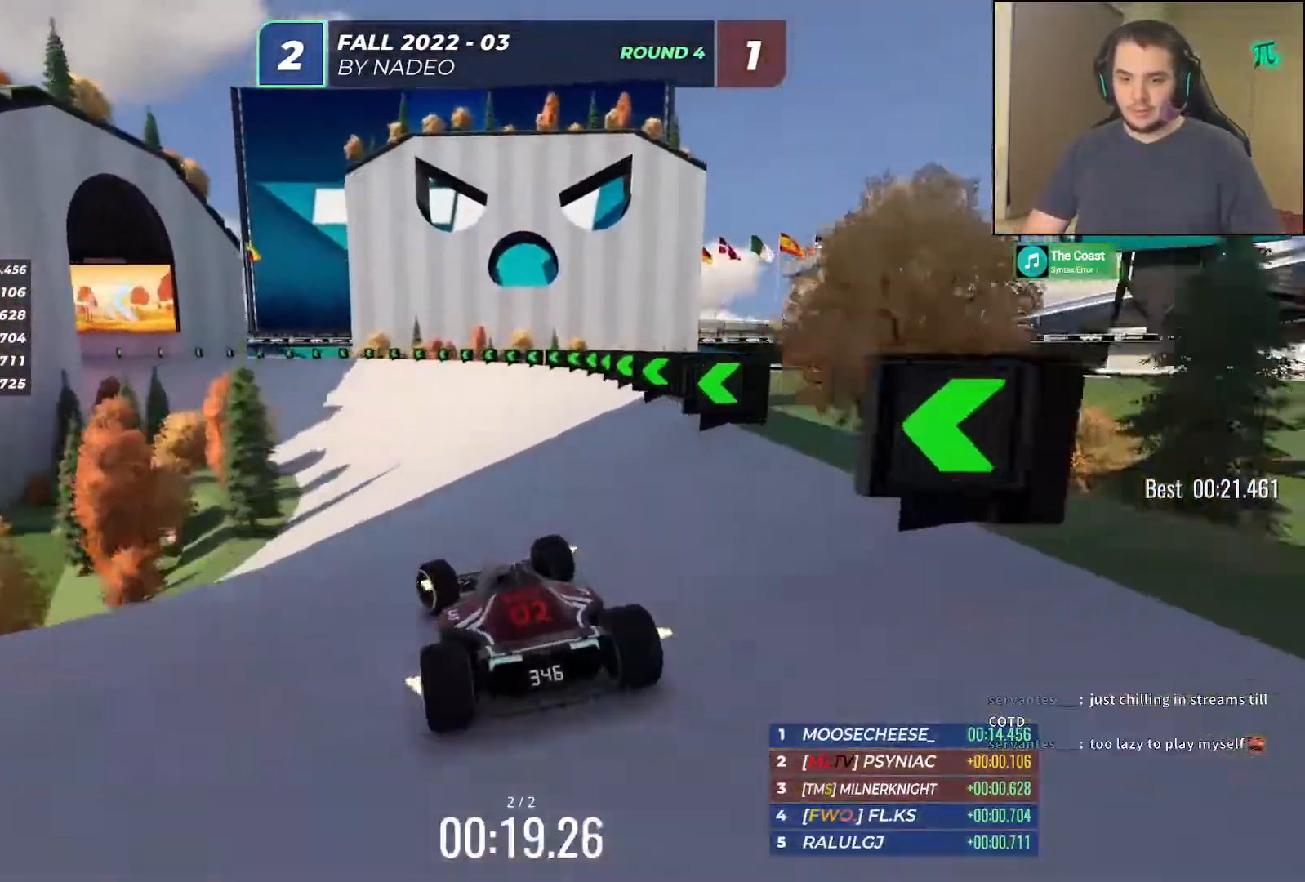
{"keys": ["left", "up"], "events": [[350, "left", "up"], [483, "left", "down"]]}
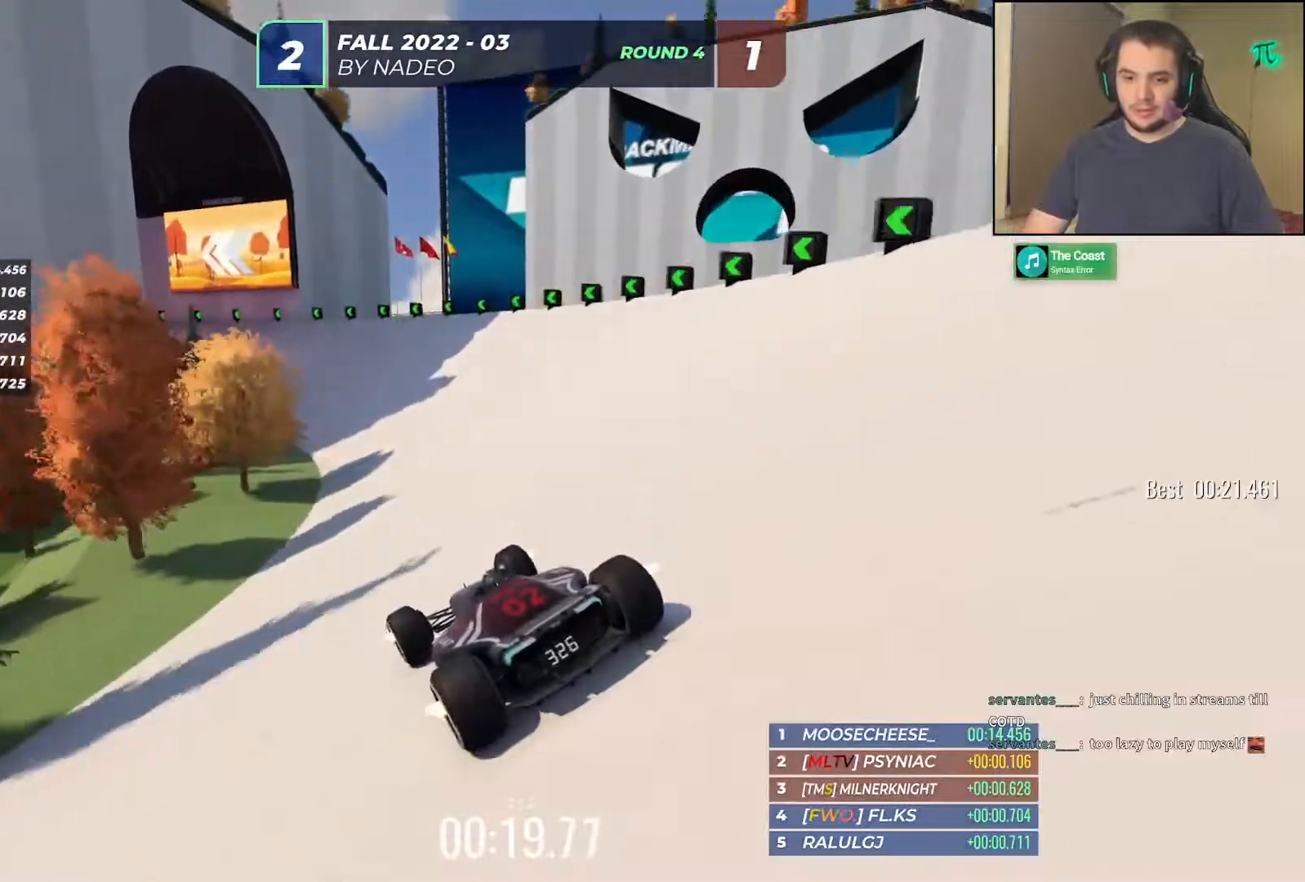
{"keys": ["left", "up"], "events": [[67, "left", "up"], [250, "left", "down"], [367, "left", "up"], [483, "left", "down"]]}
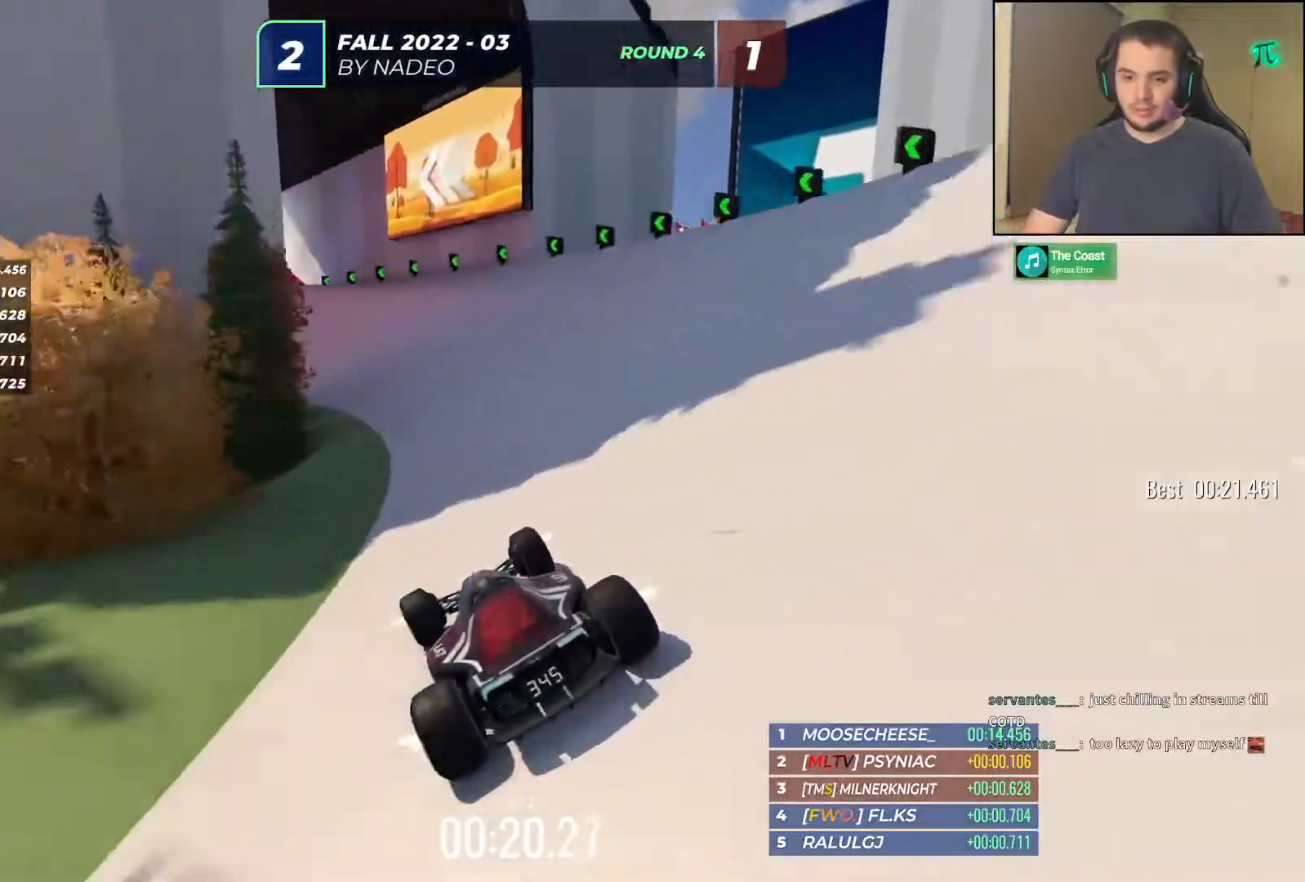
{"keys": ["up"], "events": [[83, "left", "up"]]}
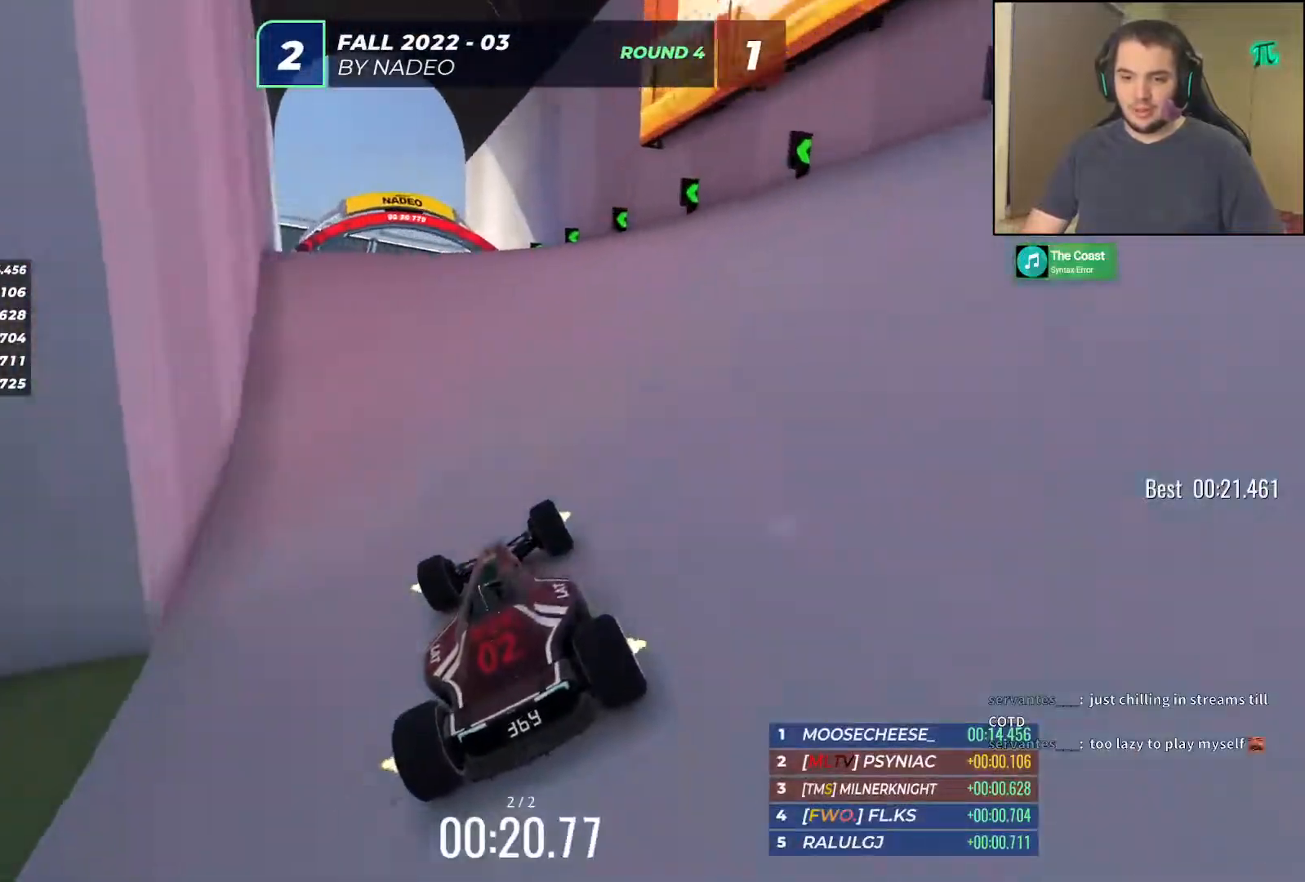
{"keys": ["up"], "events": []}
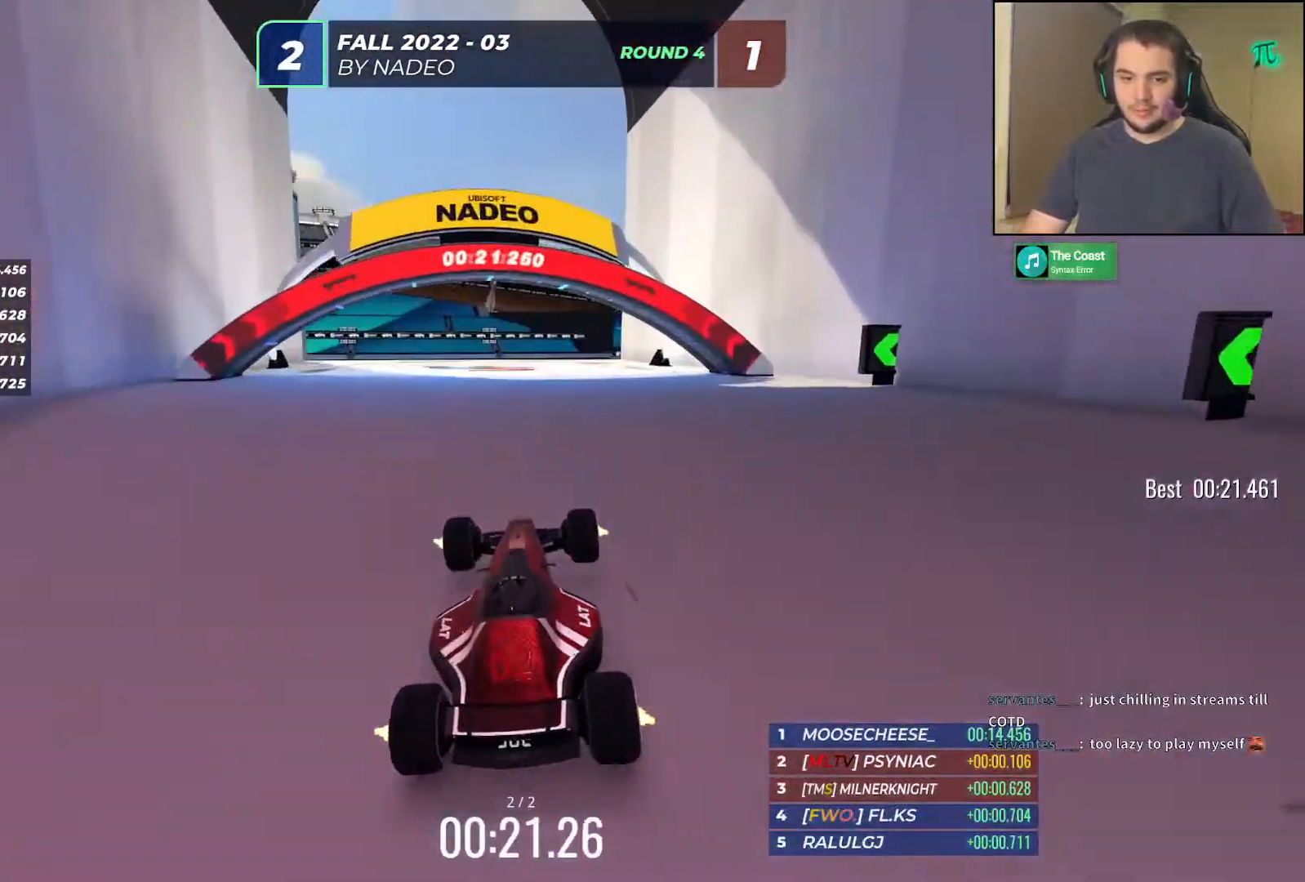
{"keys": [], "events": [[483, "up", "up"]]}
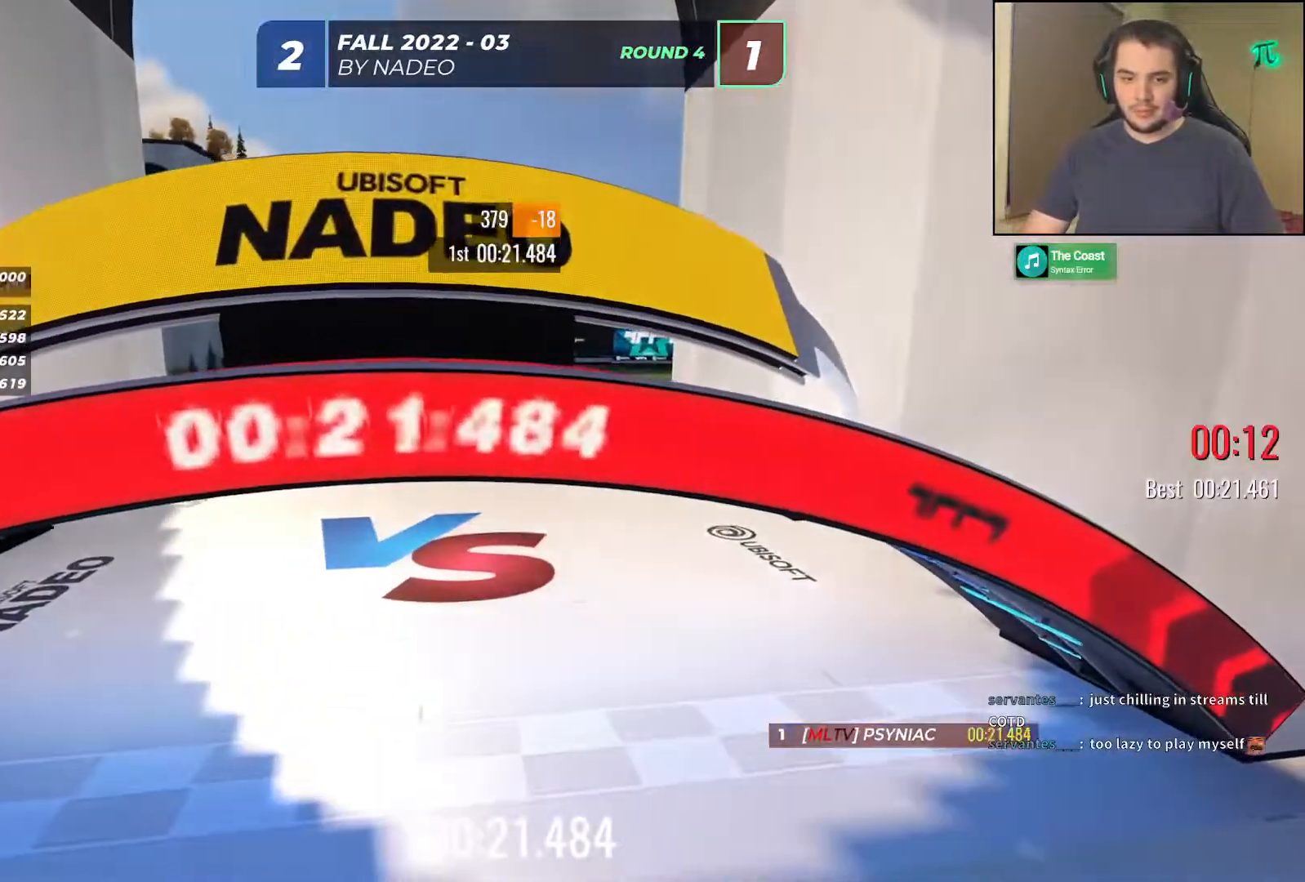
{"keys": [], "events": []}
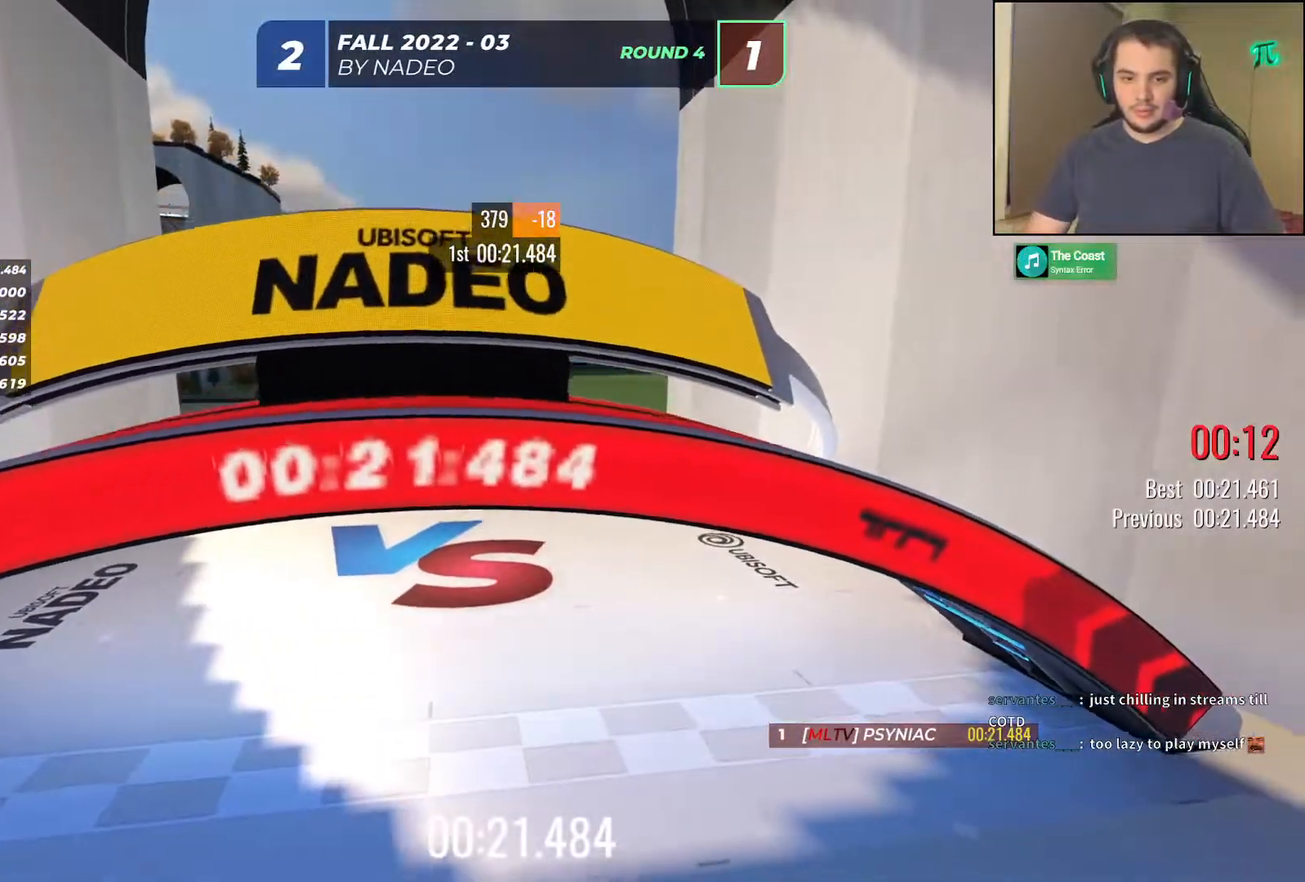
{"keys": [], "events": []}
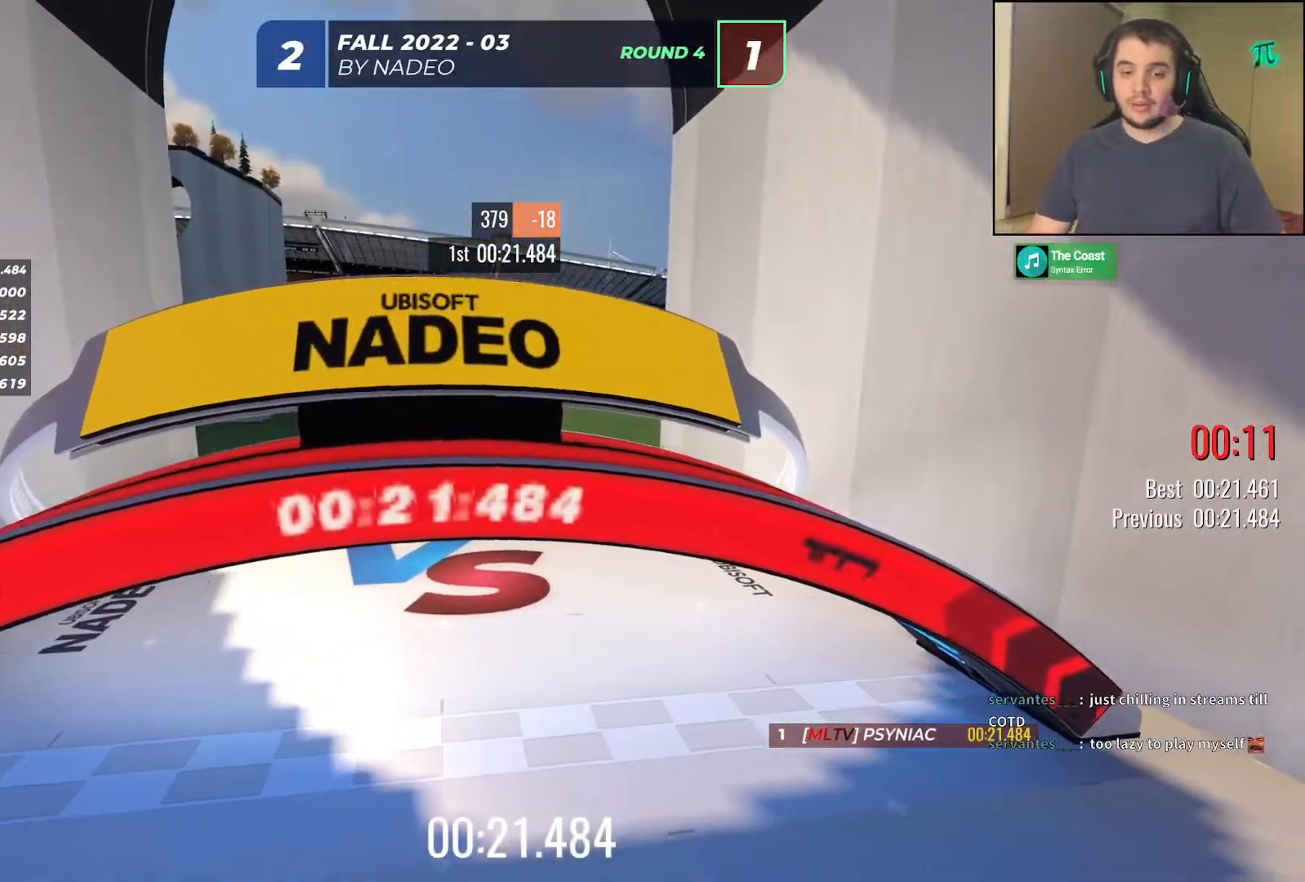
{"keys": [], "events": []}
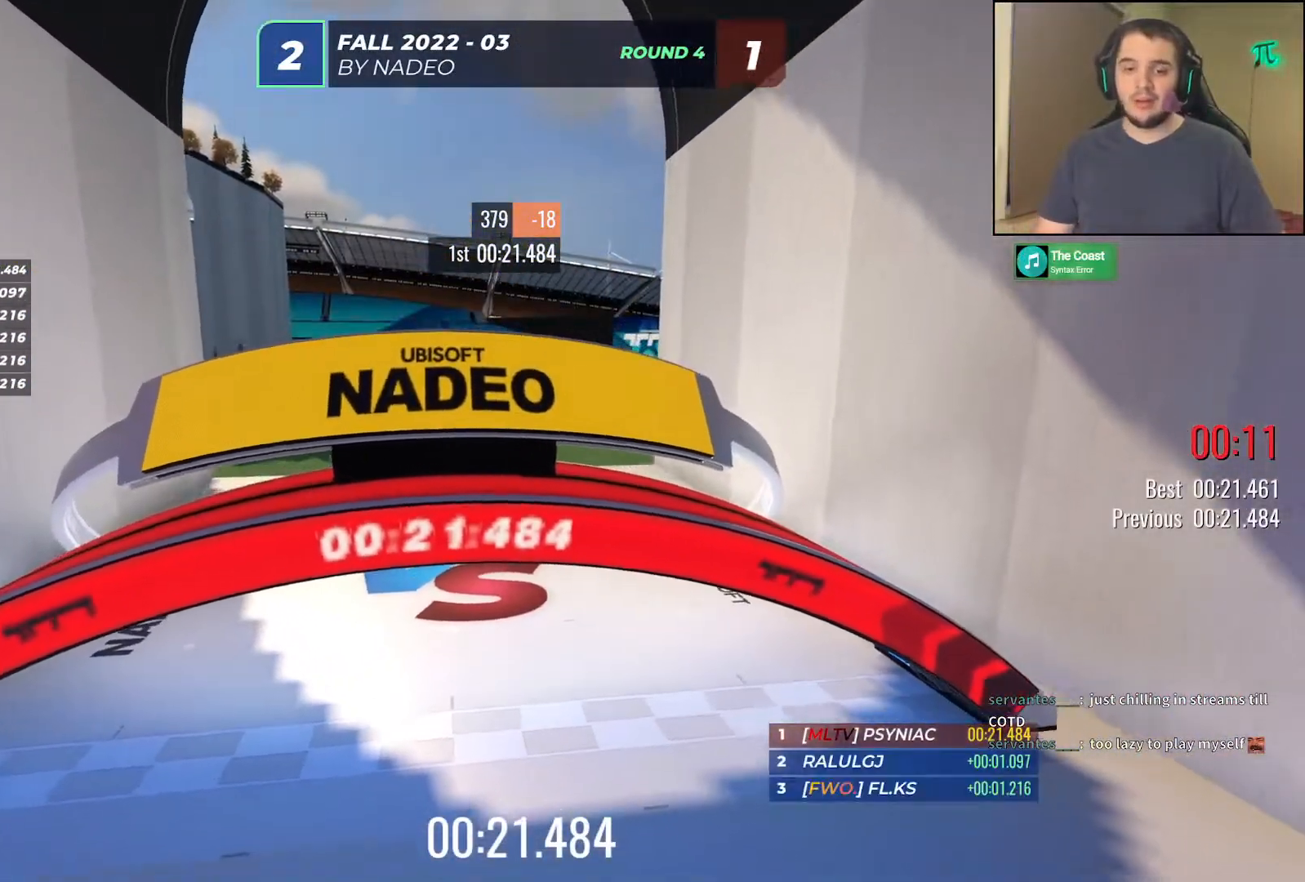
{"keys": [], "events": []}
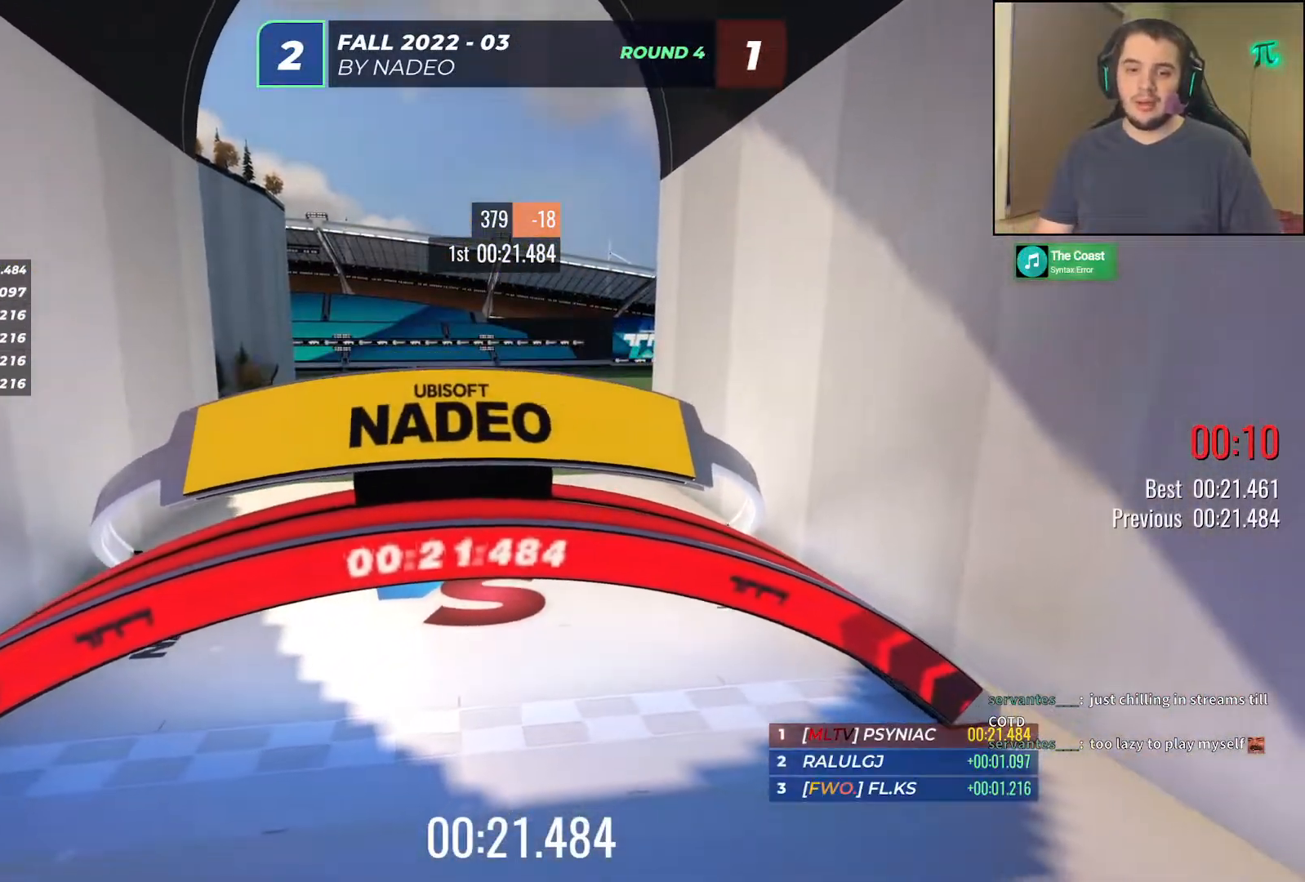
{"keys": [], "events": []}
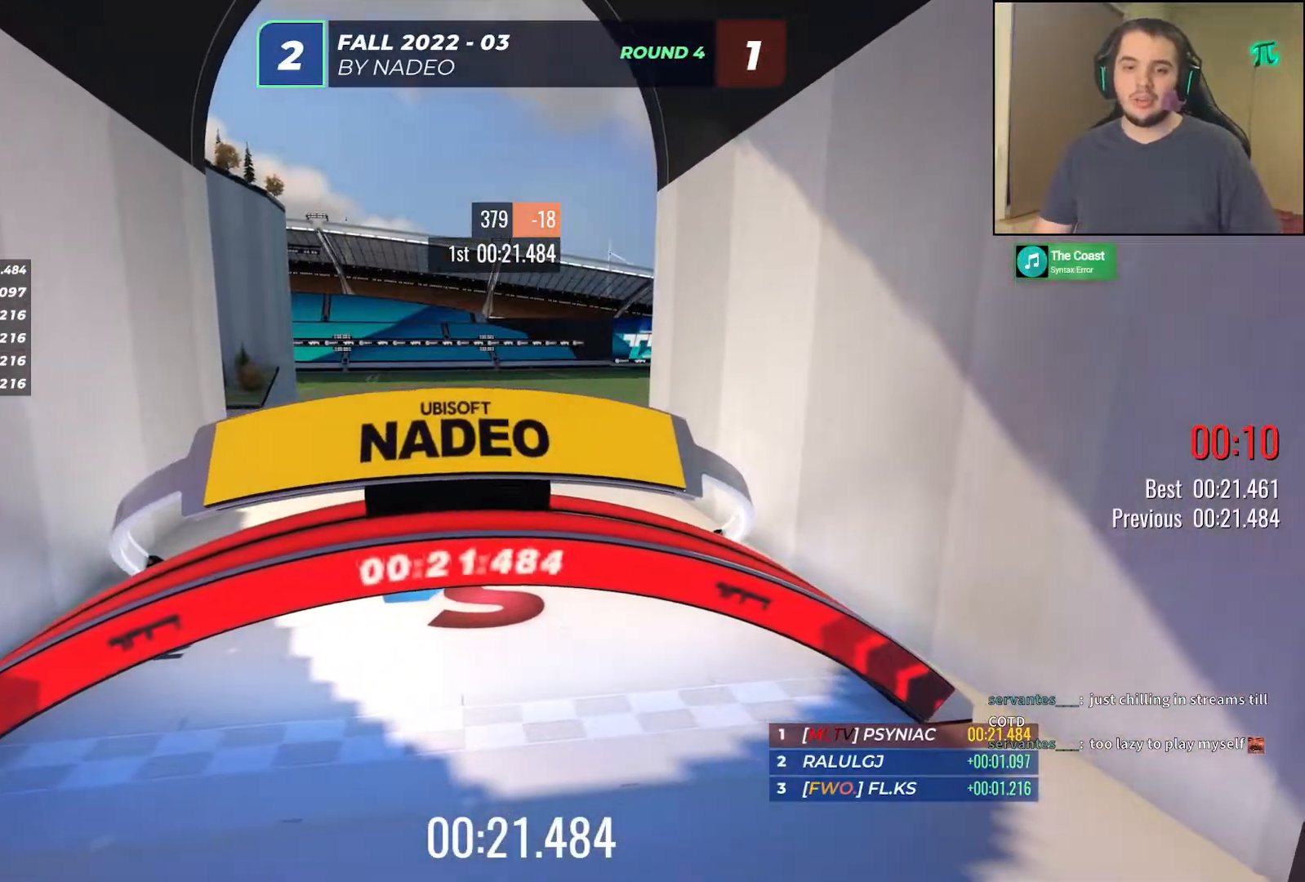
{"keys": [], "events": []}